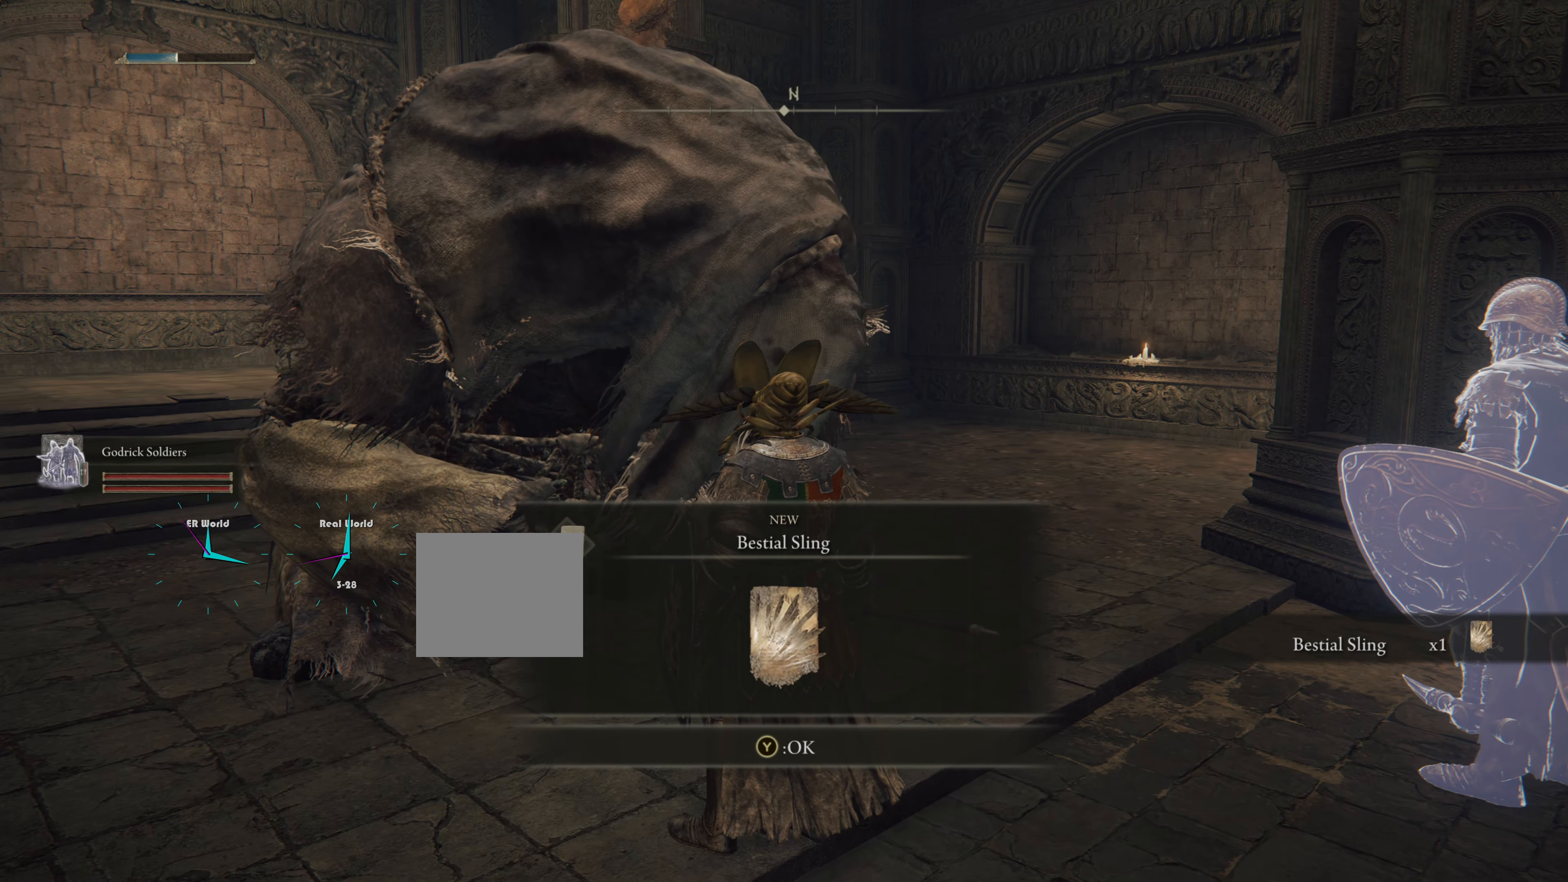
Gameplay with a controller (PlayStation layout); each line is a JSON object with the inputs held at the frame after it. "events" lists button and stick changes between this image and that frame as [ms after this image, input, new state], when the widget could be followed in between.
{"buttons": ["CROSS"], "left_stick": "center", "right_stick": "center", "events": [[434, "CROSS", "down"]]}
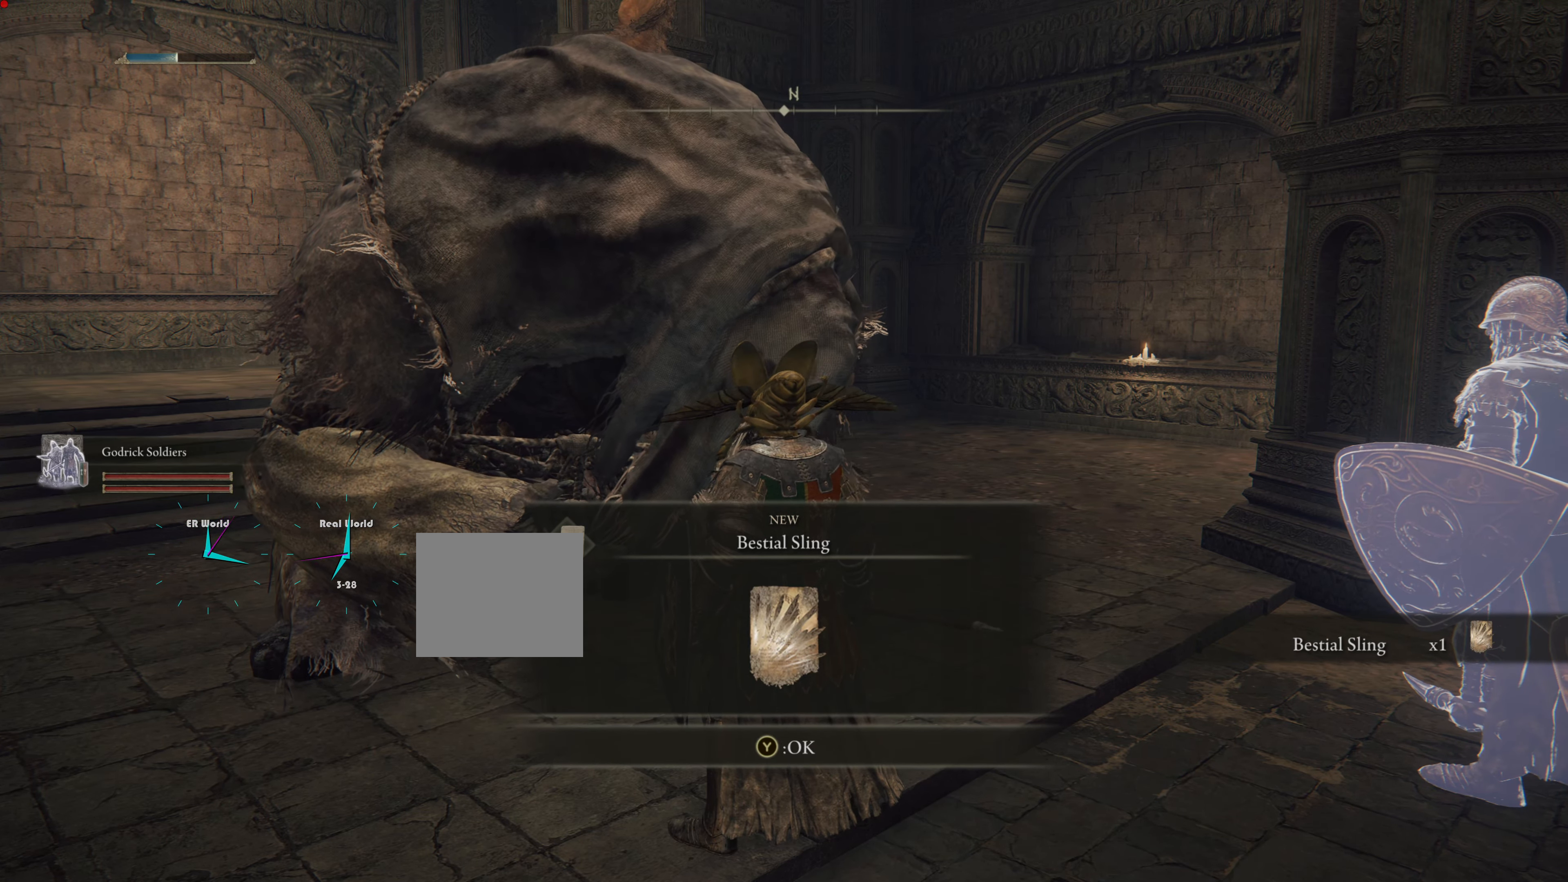
{"buttons": [], "left_stick": "center", "right_stick": "center", "events": [[67, "CROSS", "up"]]}
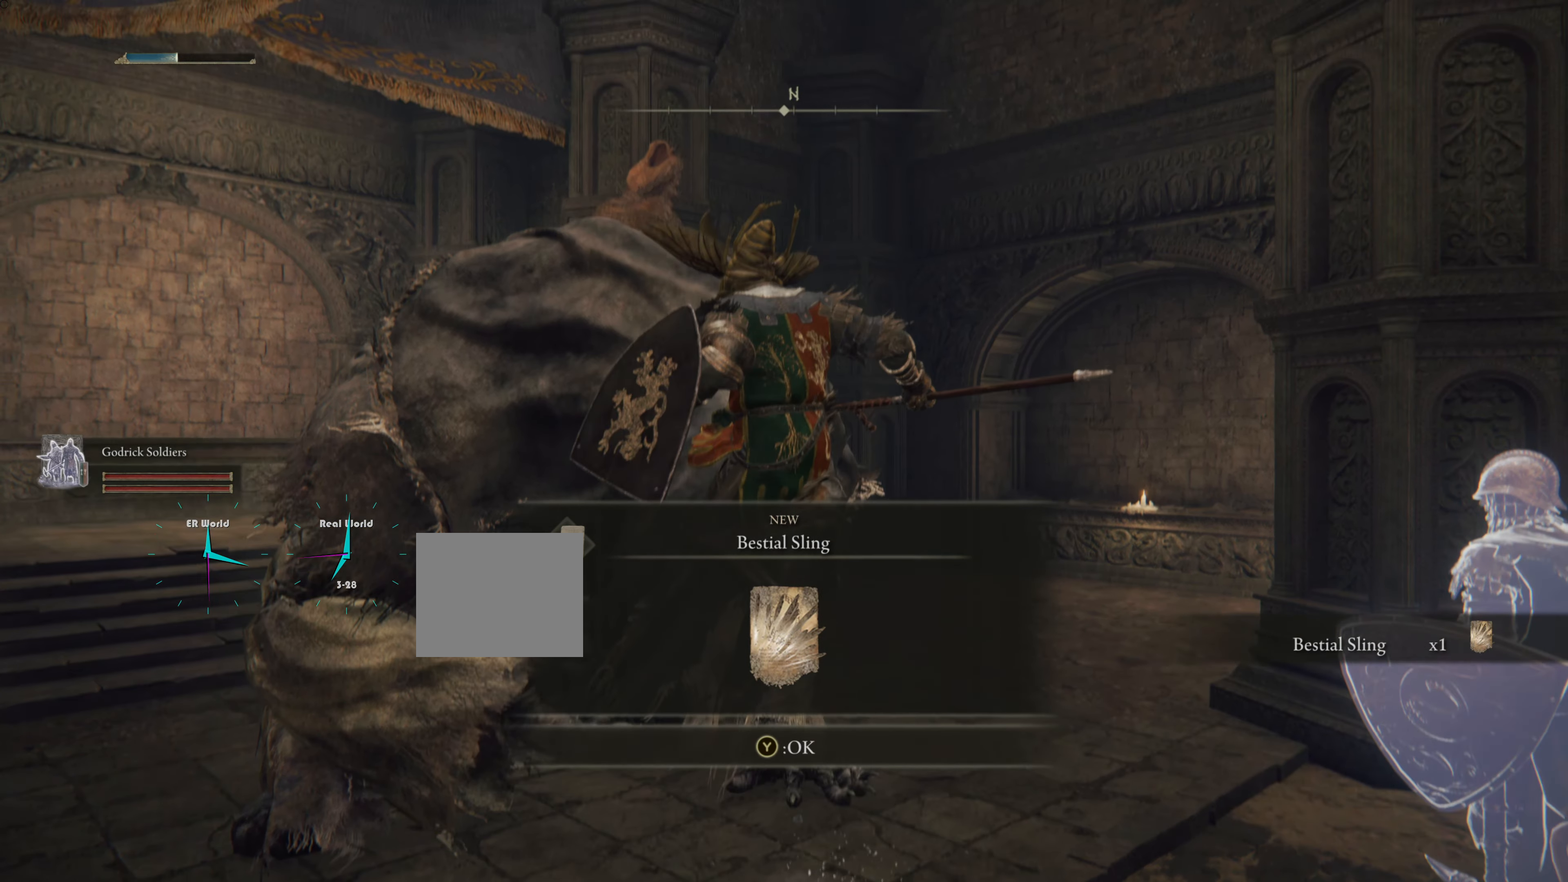
{"buttons": [], "left_stick": "center", "right_stick": "center", "events": []}
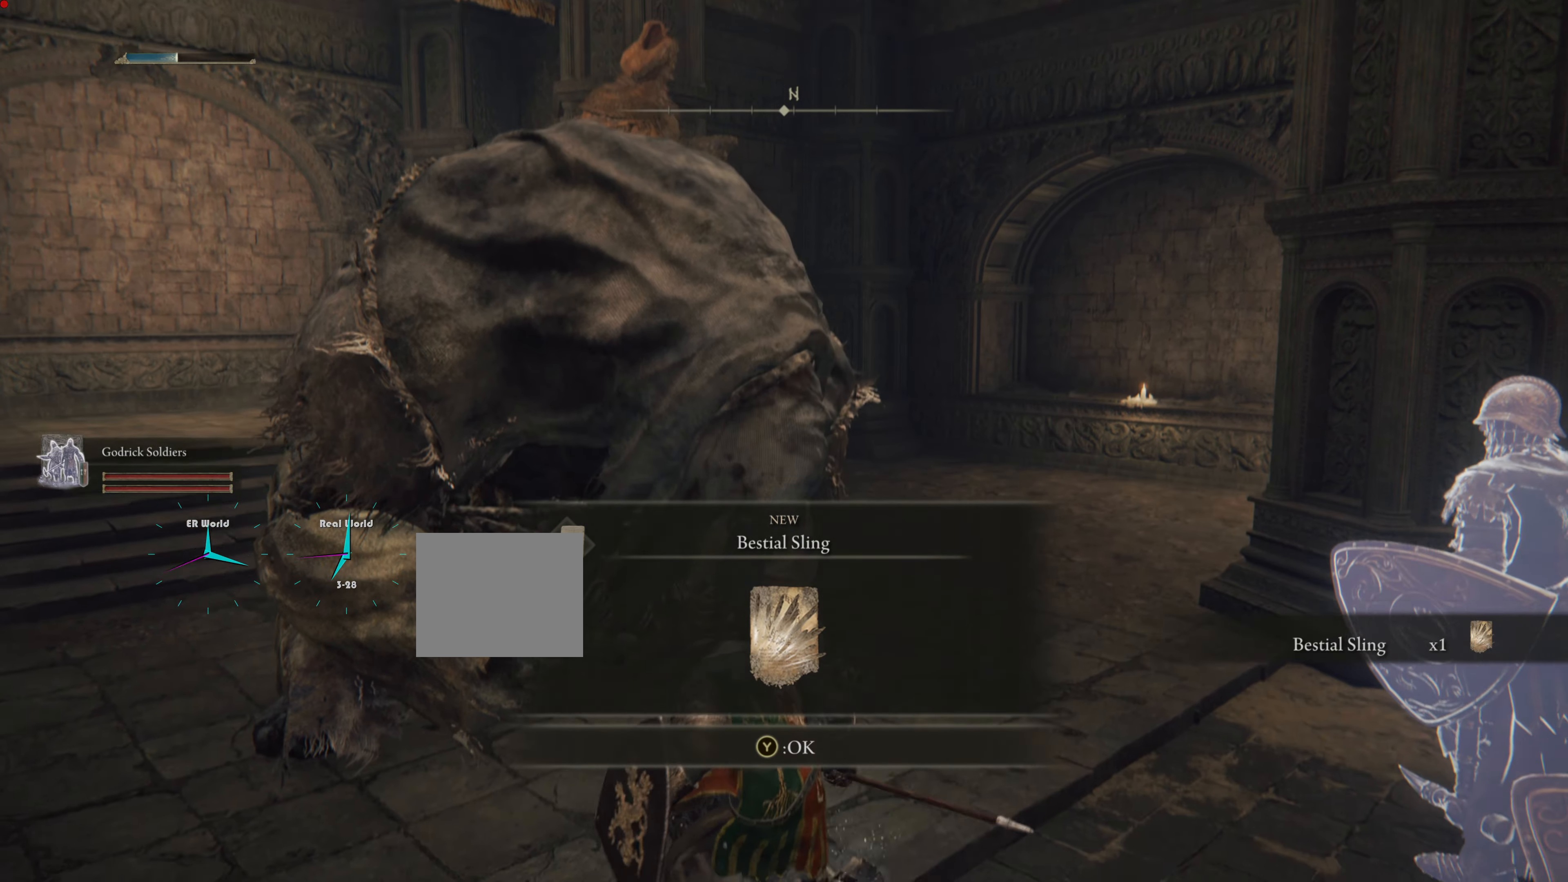
{"buttons": [], "left_stick": "center", "right_stick": "center", "events": [[117, "TRIANGLE", "down"], [334, "TRIANGLE", "up"]]}
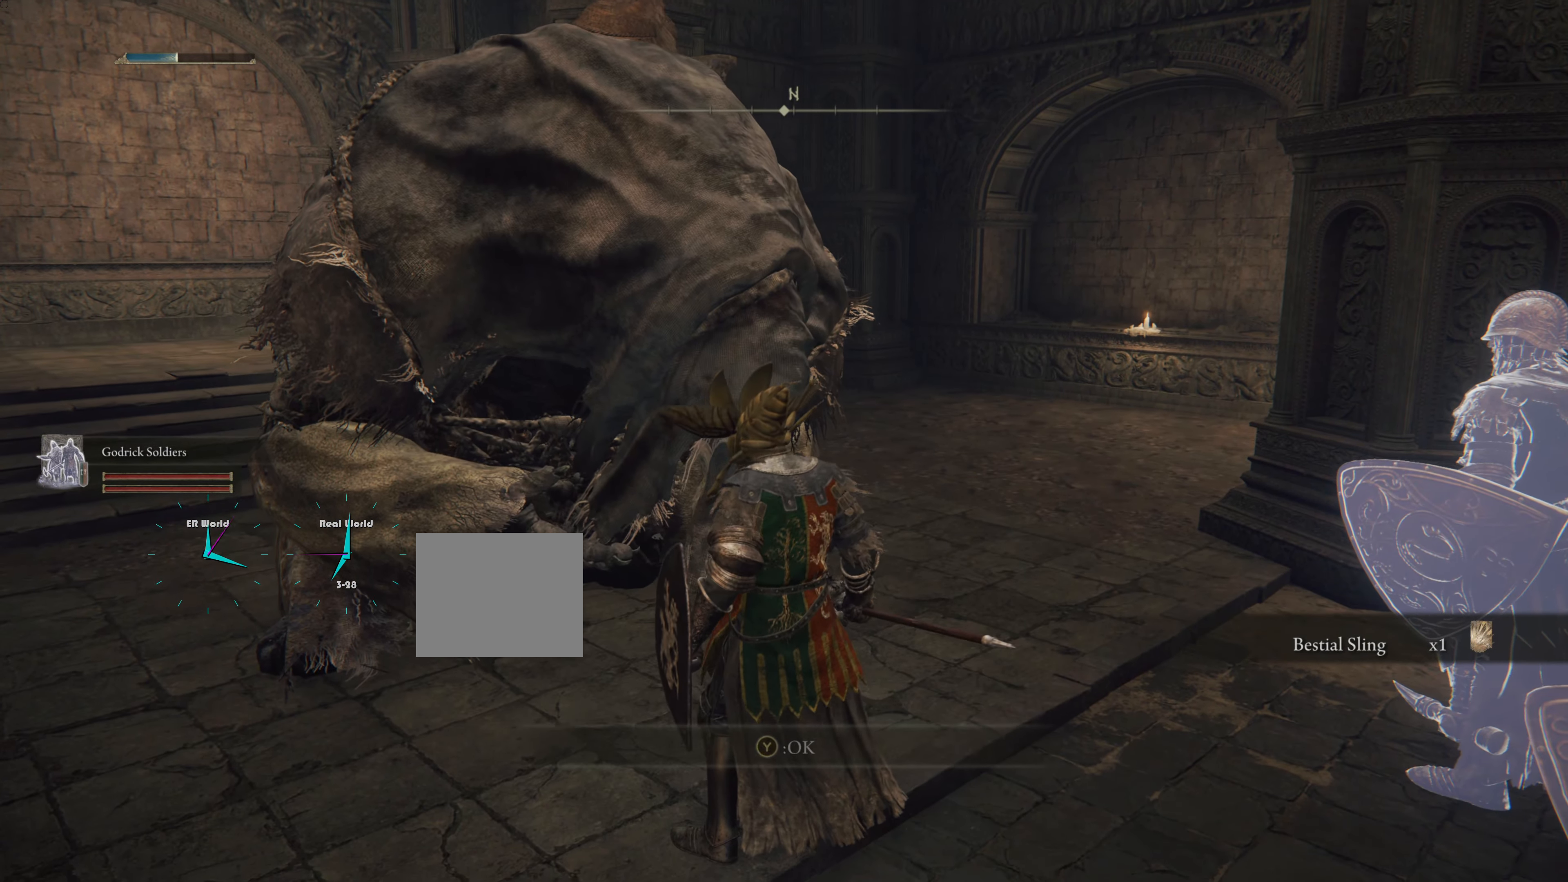
{"buttons": [], "left_stick": "center", "right_stick": "center", "events": []}
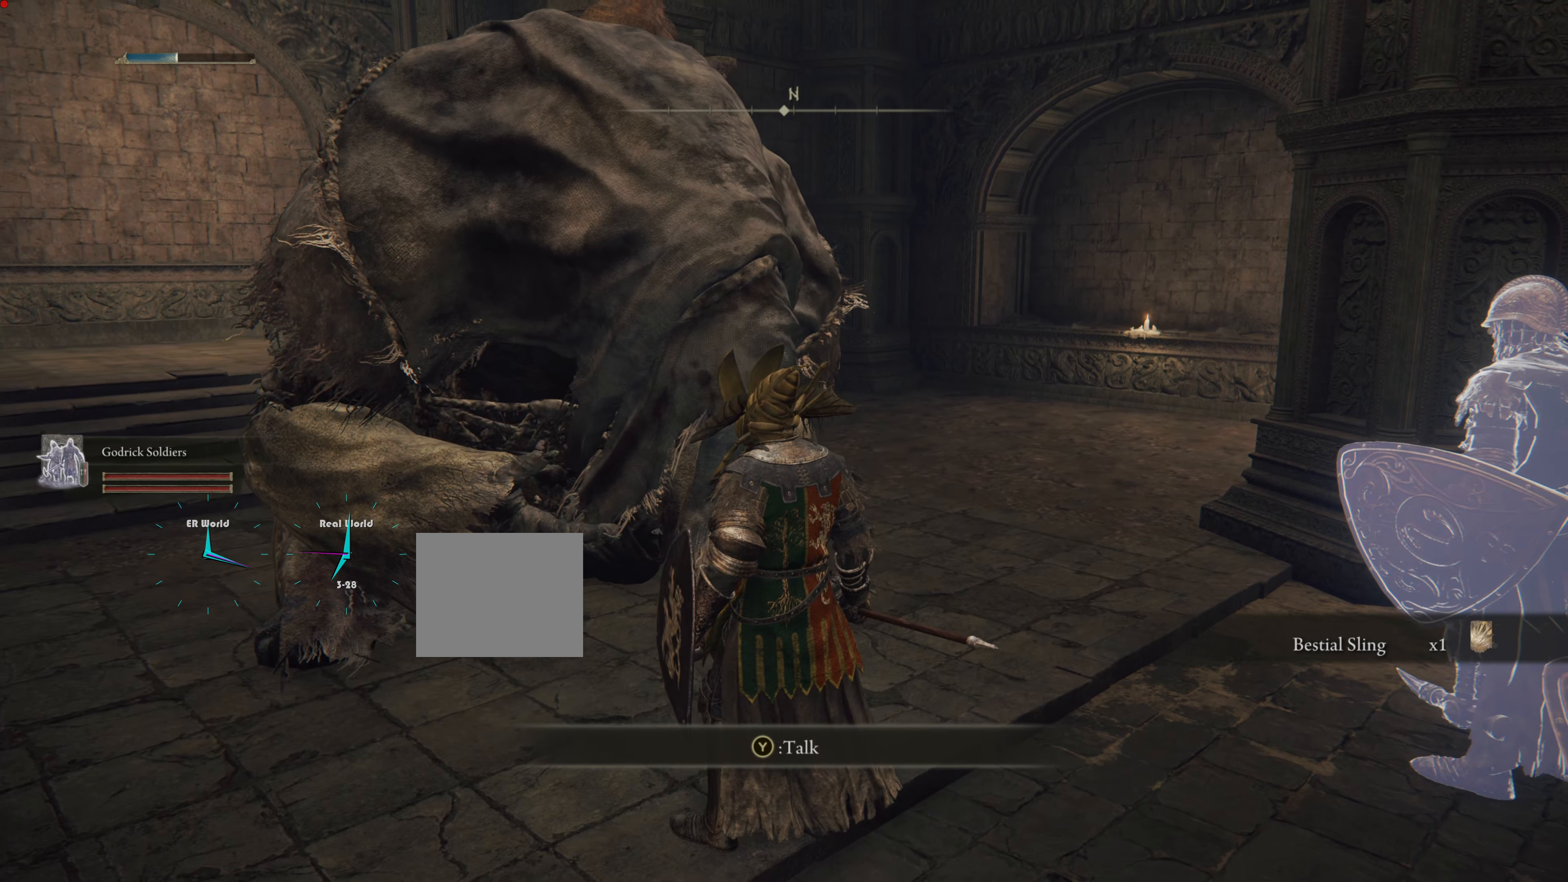
{"buttons": [], "left_stick": "center", "right_stick": "center", "events": []}
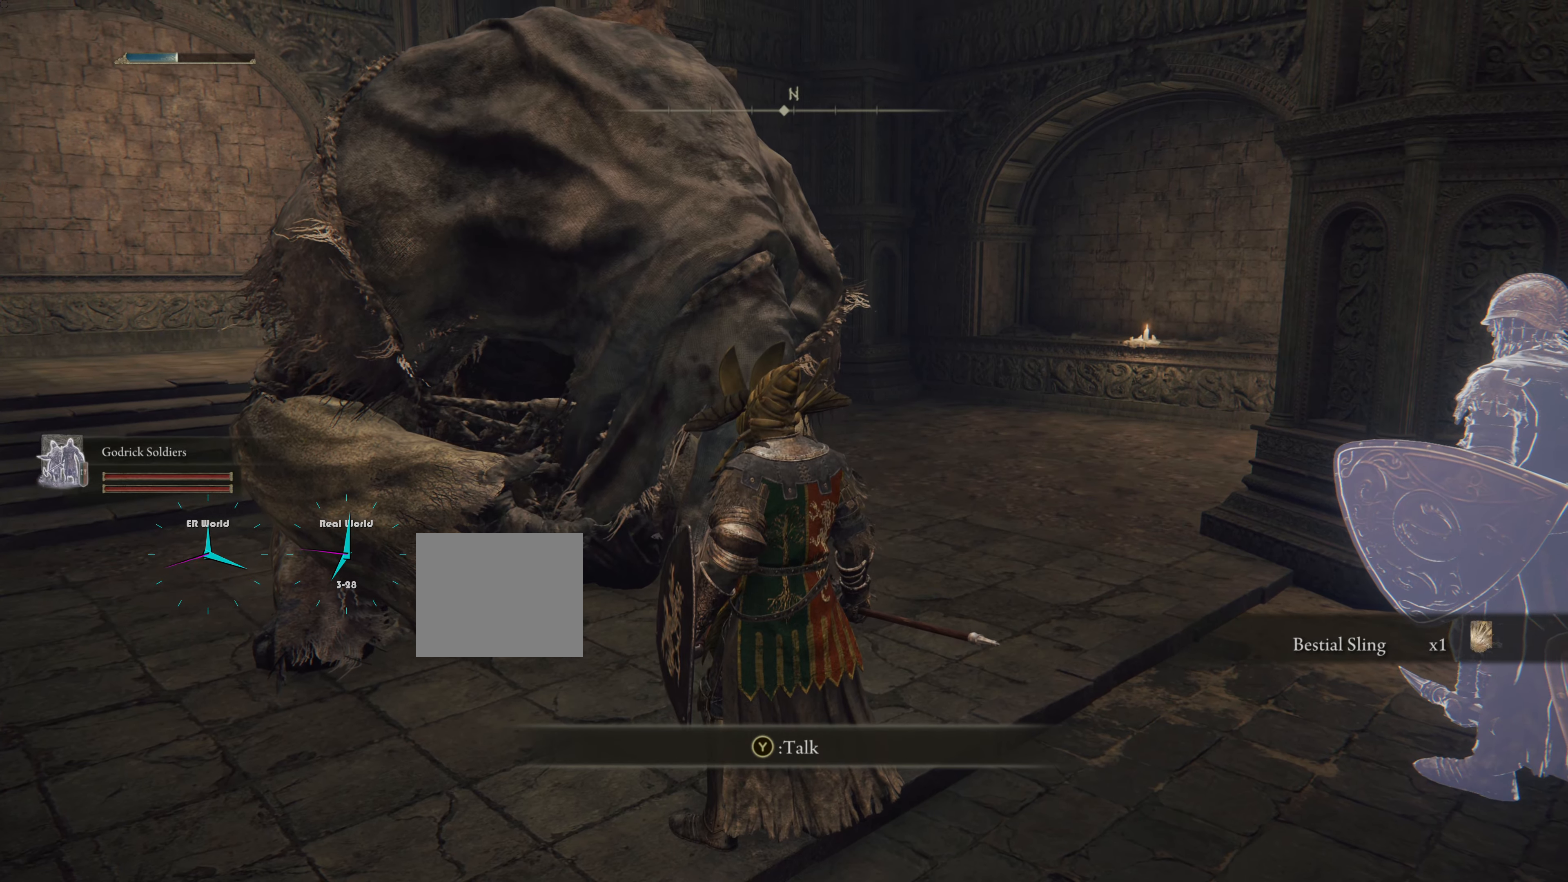
{"buttons": [], "left_stick": "center", "right_stick": "center", "events": []}
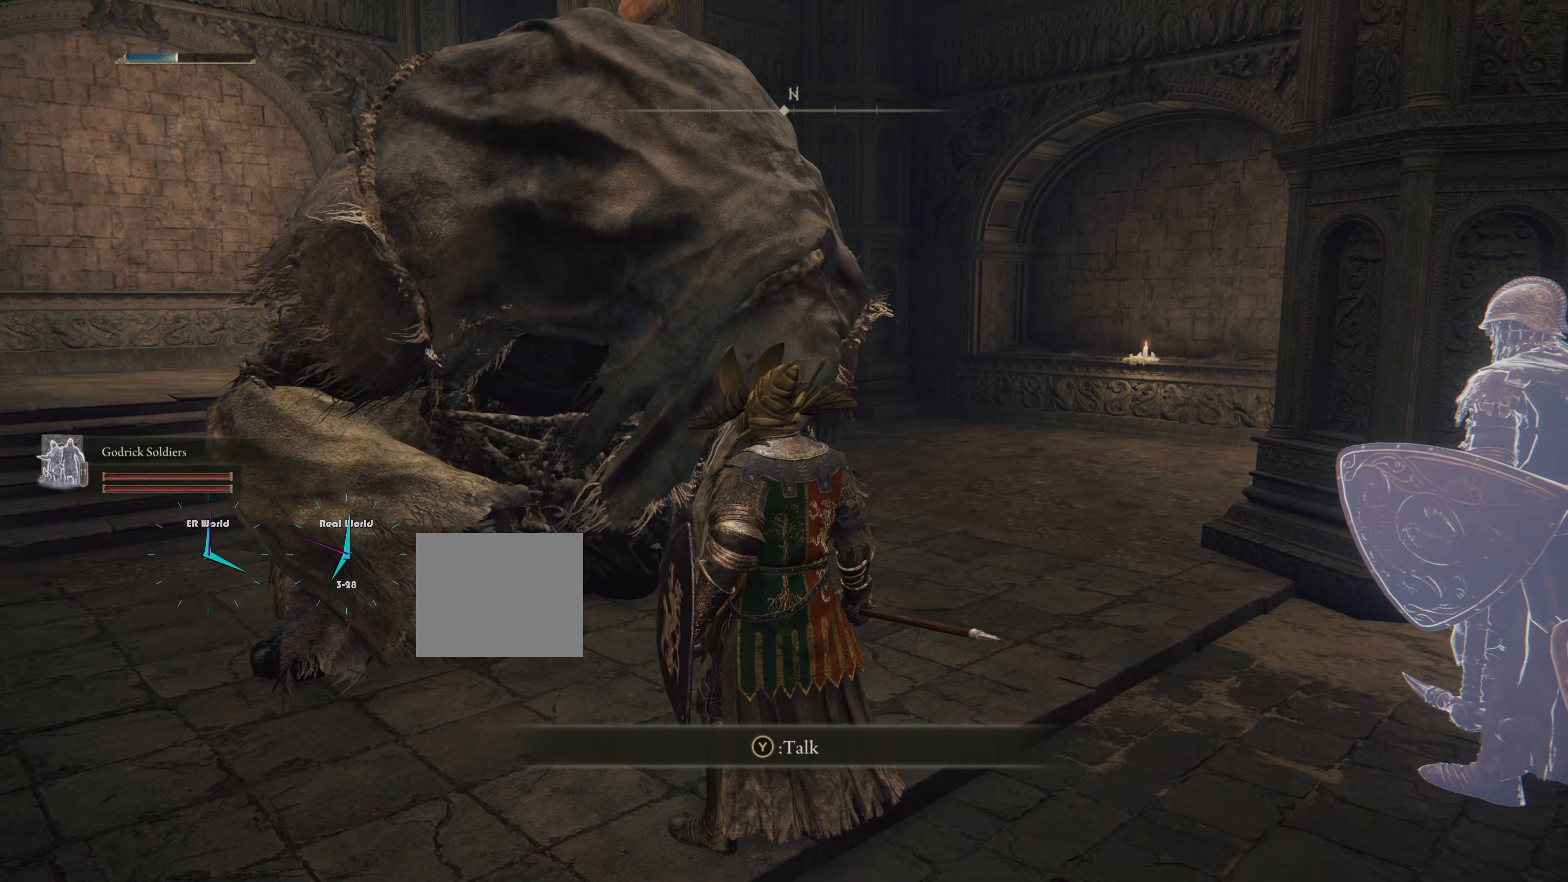
{"buttons": [], "left_stick": "center", "right_stick": "center", "events": []}
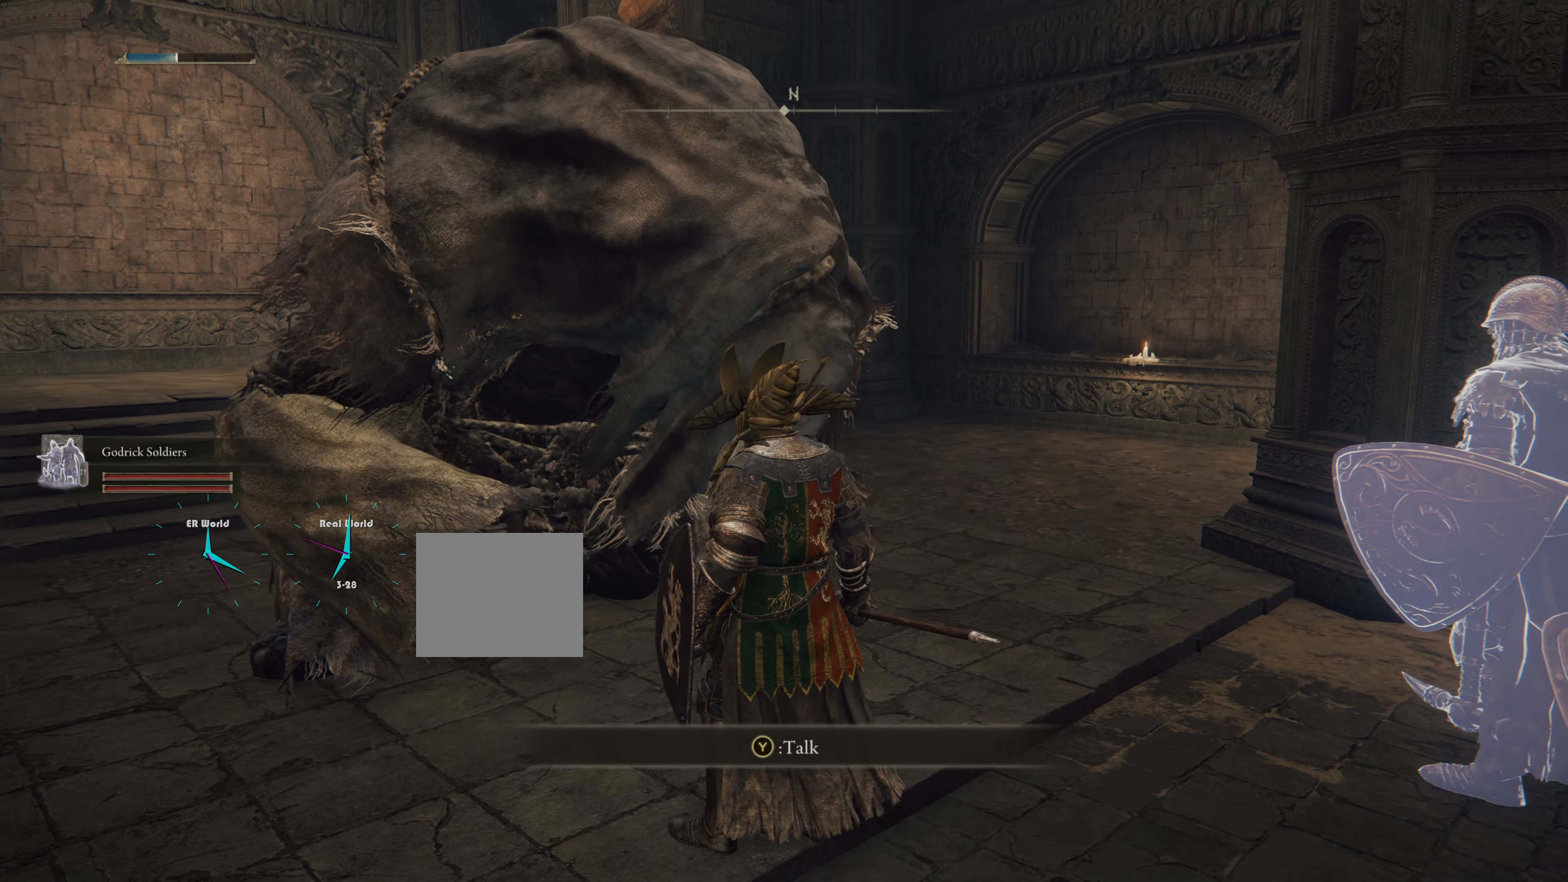
{"buttons": [], "left_stick": "center", "right_stick": "center", "events": [[100, "left_stick", "up-right"], [167, "left_stick", "center"]]}
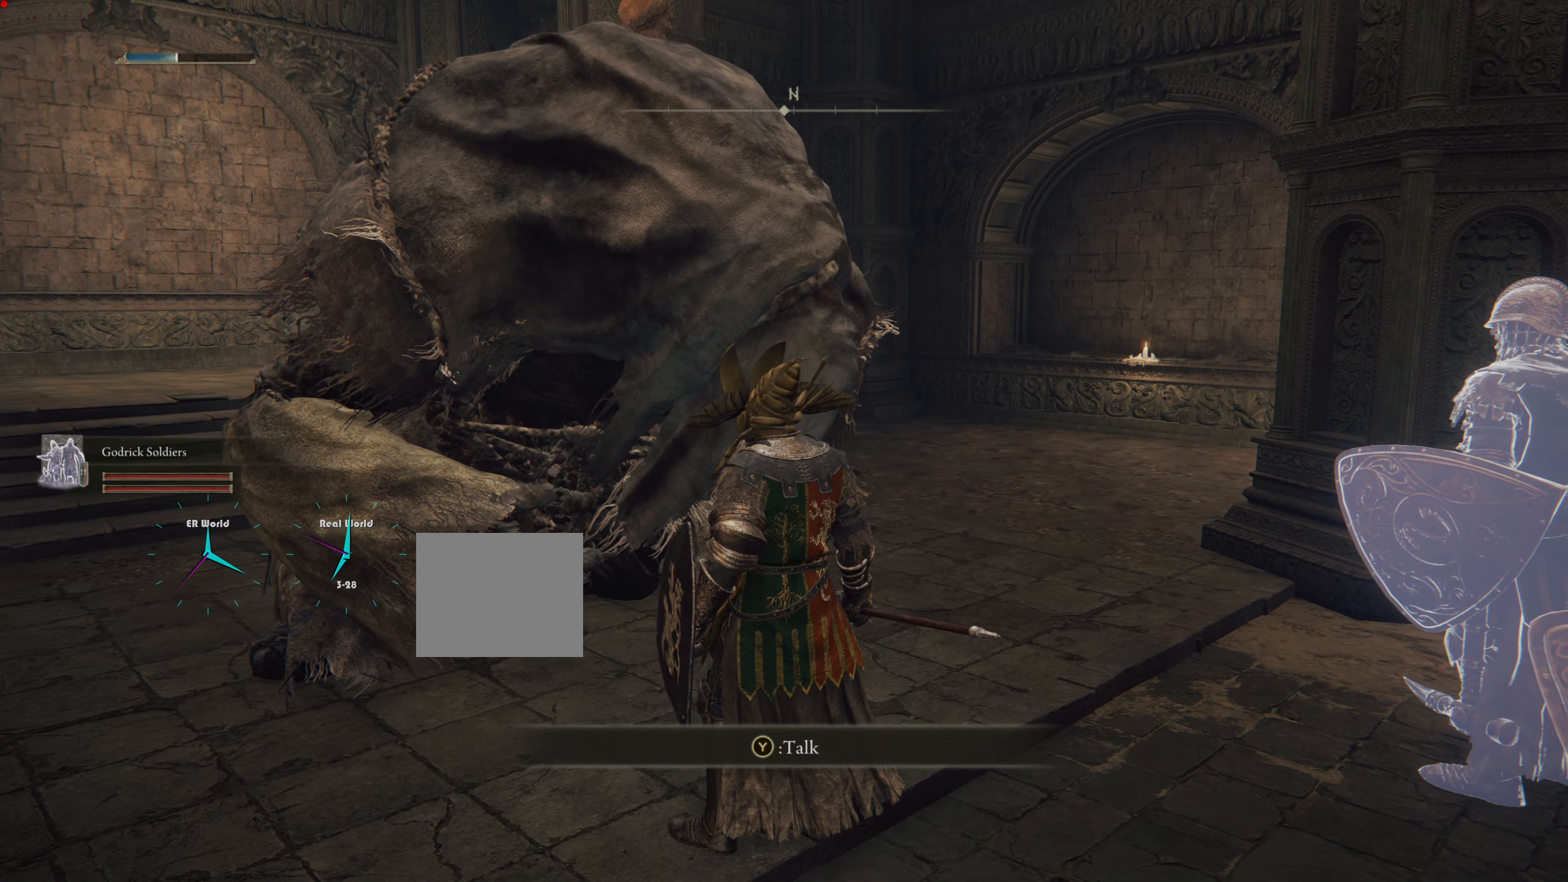
{"buttons": ["START"], "left_stick": "center", "right_stick": "center", "events": [[351, "START", "down"]]}
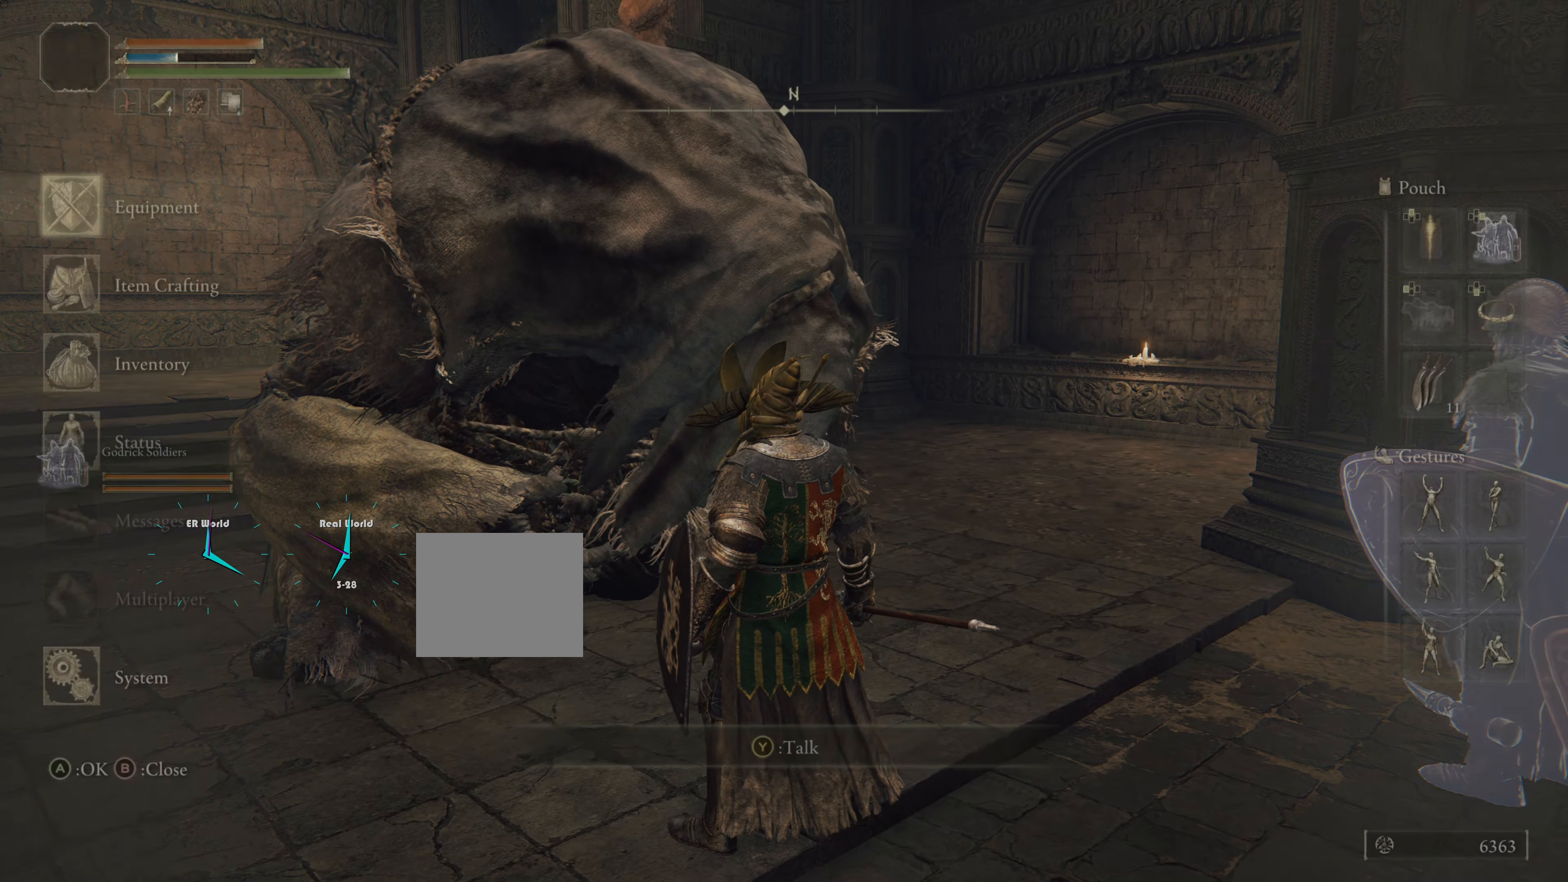
{"buttons": [], "left_stick": "center", "right_stick": "center", "events": [[33, "START", "up"]]}
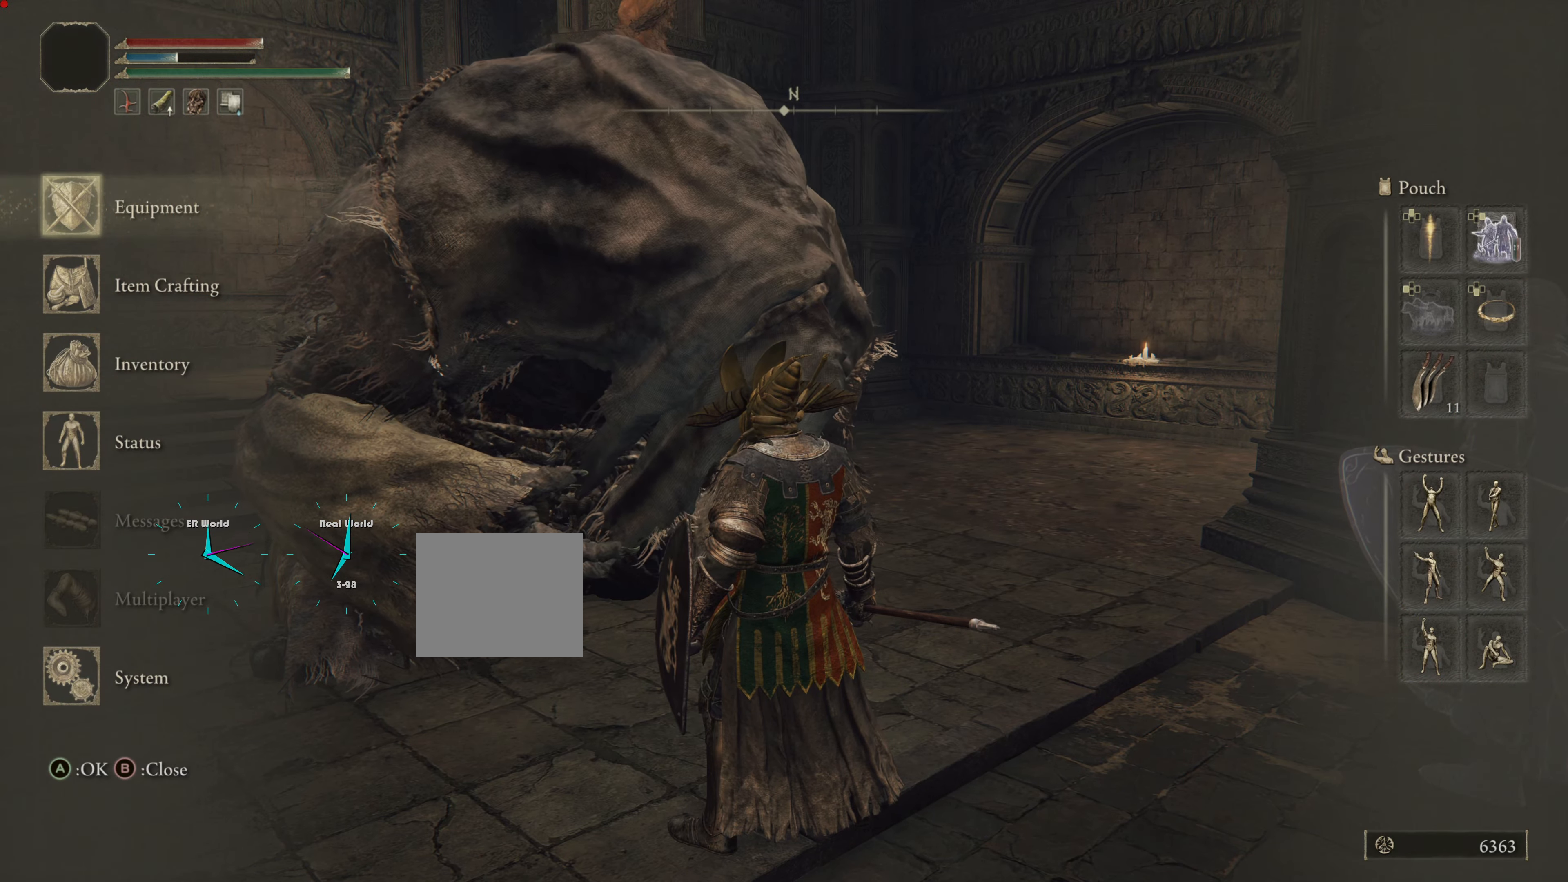
{"buttons": [], "left_stick": "center", "right_stick": "left", "events": [[50, "DPAD_DOWN", "down"], [117, "DPAD_DOWN", "up"], [234, "DPAD_DOWN", "down"], [317, "DPAD_DOWN", "up"], [501, "right_stick", "left"]]}
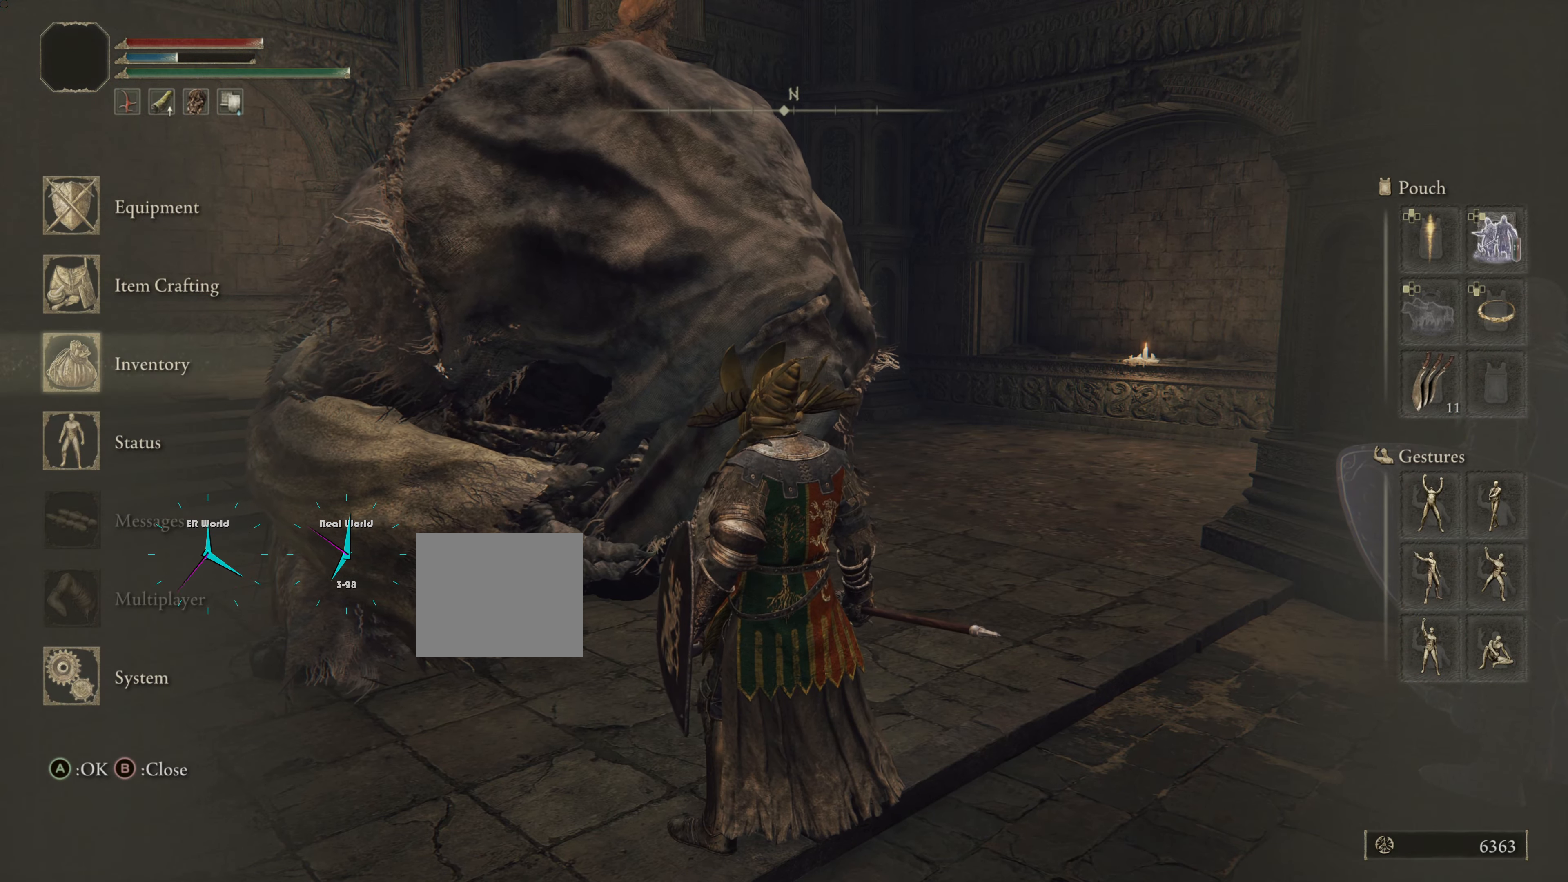
{"buttons": [], "left_stick": "center", "right_stick": "center", "events": [[83, "CROSS", "down"], [100, "right_stick", "center"], [217, "CROSS", "up"]]}
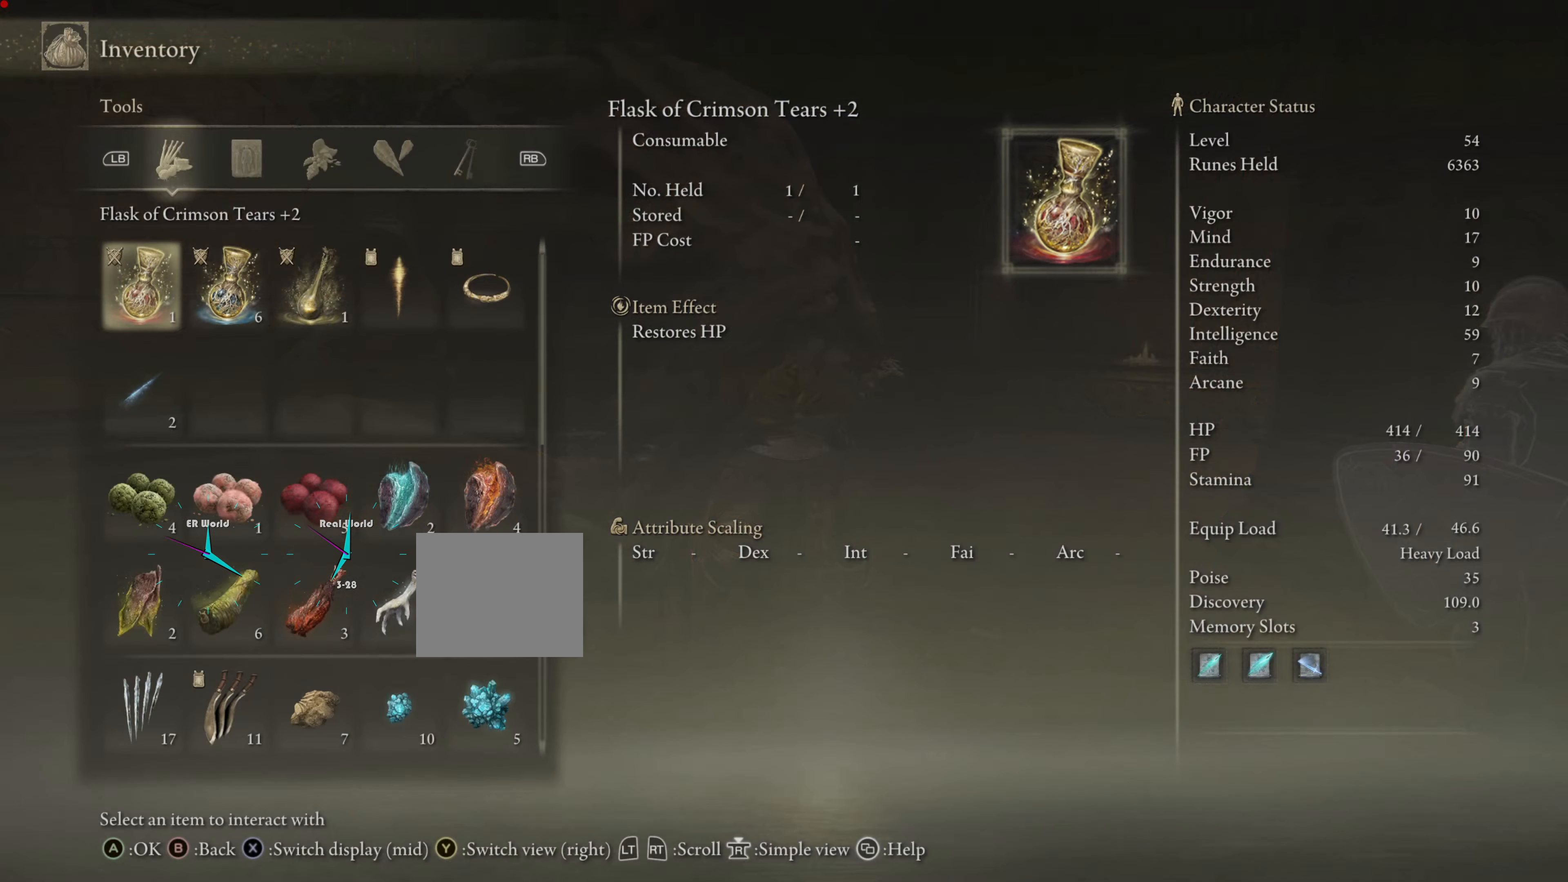
{"buttons": [], "left_stick": "center", "right_stick": "center", "events": []}
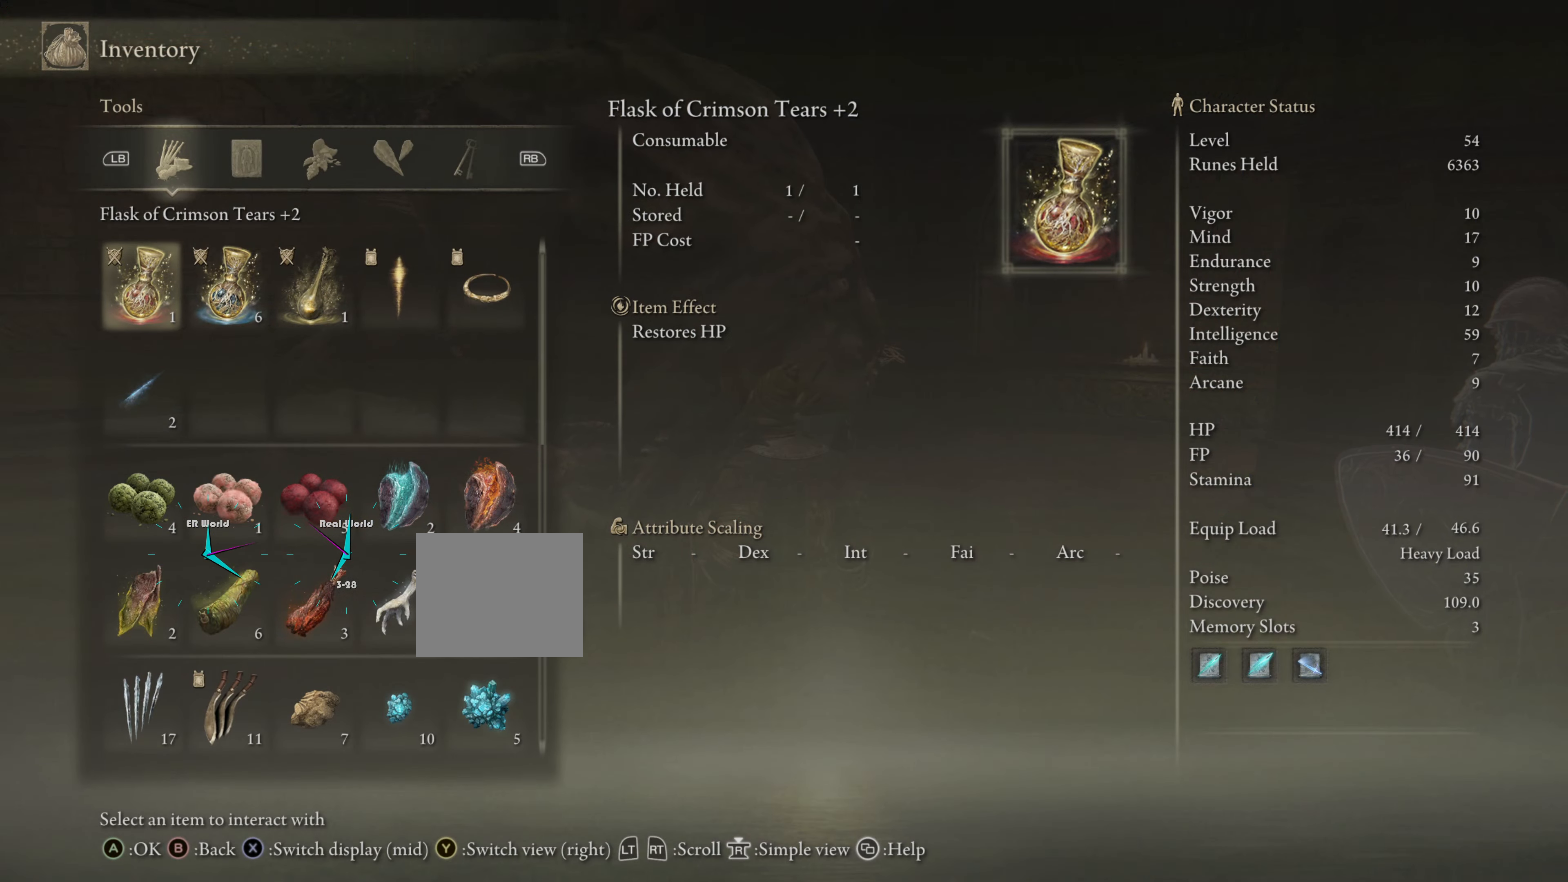
{"buttons": [], "left_stick": "center", "right_stick": "center", "events": []}